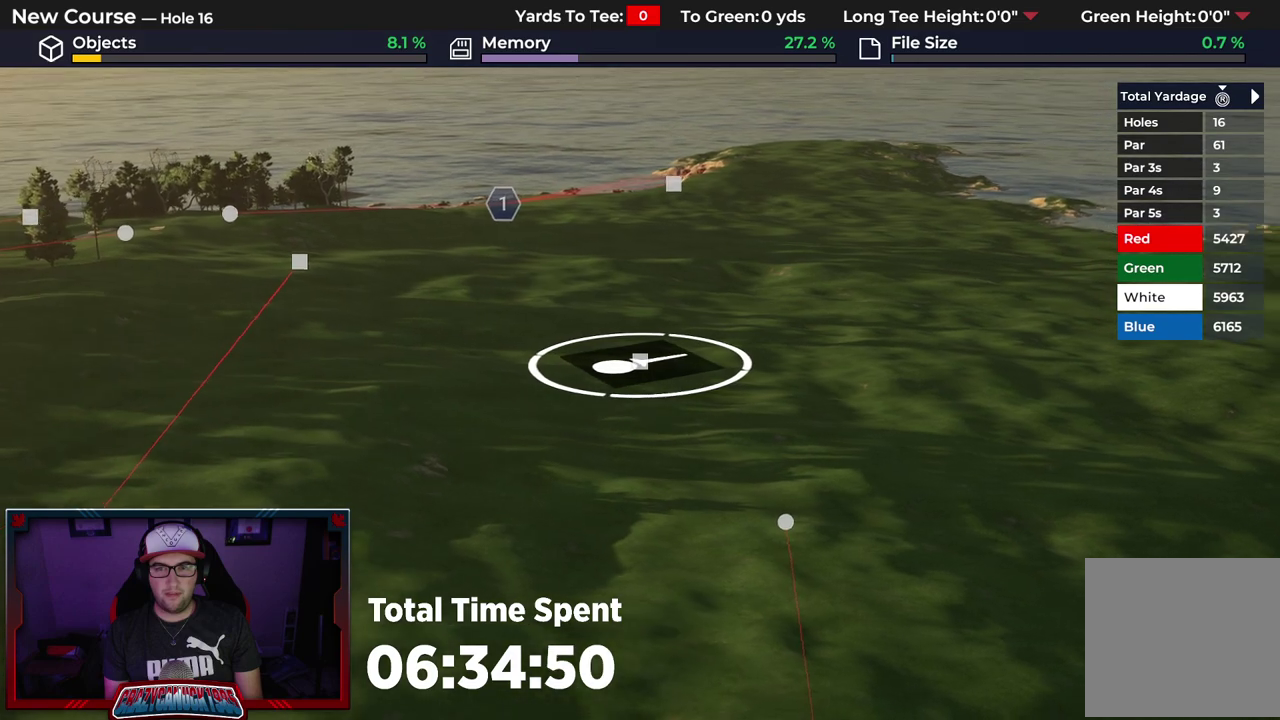
Gameplay with a controller (Xbox layout); each line is a JSON object with the inputs held at the frame after it (dt_ms = milliseconds from this image to that frame). "events" lists button and stick changes between this image and that frame as [ms after this image, input, new state], when the widget could be followed in between.
{"dt_ms": 300, "buttons": [], "left_stick": "center", "right_stick": "center", "events": [[50, "right_stick", "center"]]}
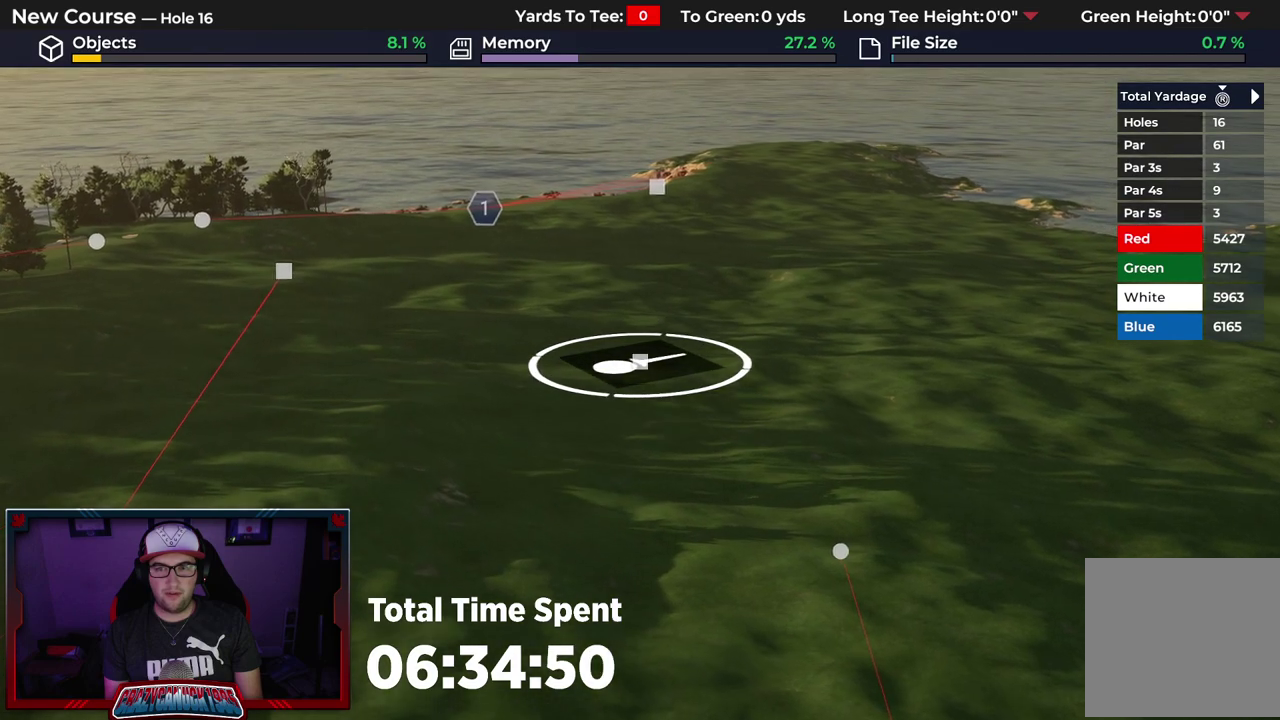
{"dt_ms": 700, "buttons": [], "left_stick": "center", "right_stick": "center", "events": []}
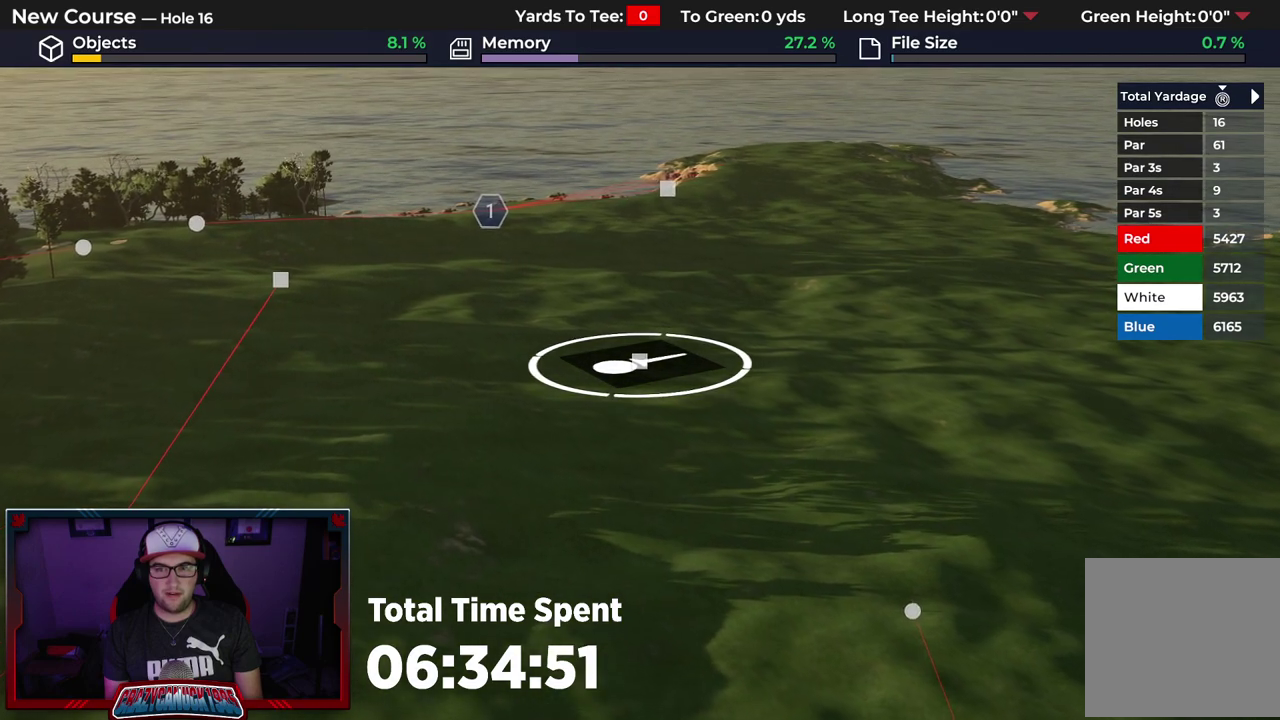
{"dt_ms": 500, "buttons": [], "left_stick": "down", "right_stick": "center", "events": [[350, "left_stick", "down"]]}
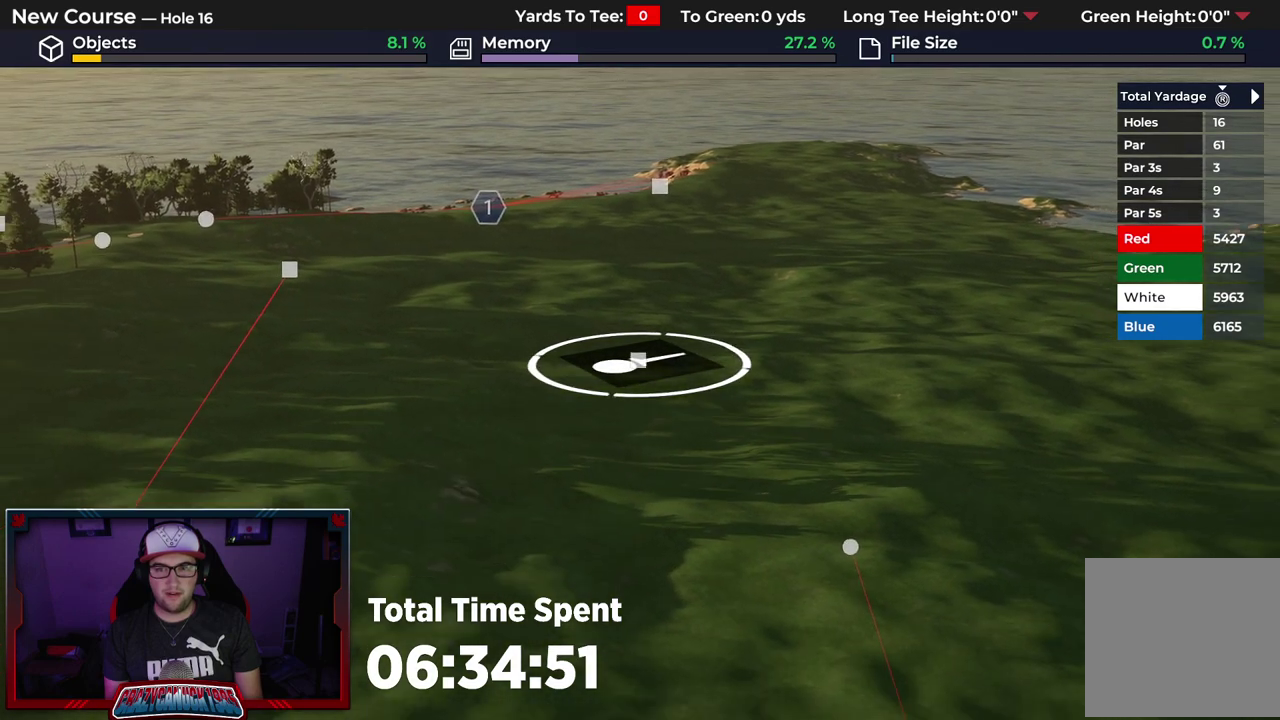
{"dt_ms": 600, "buttons": [], "left_stick": "up", "right_stick": "center", "events": [[17, "left_stick", "down-right"], [200, "left_stick", "center"], [333, "left_stick", "up"]]}
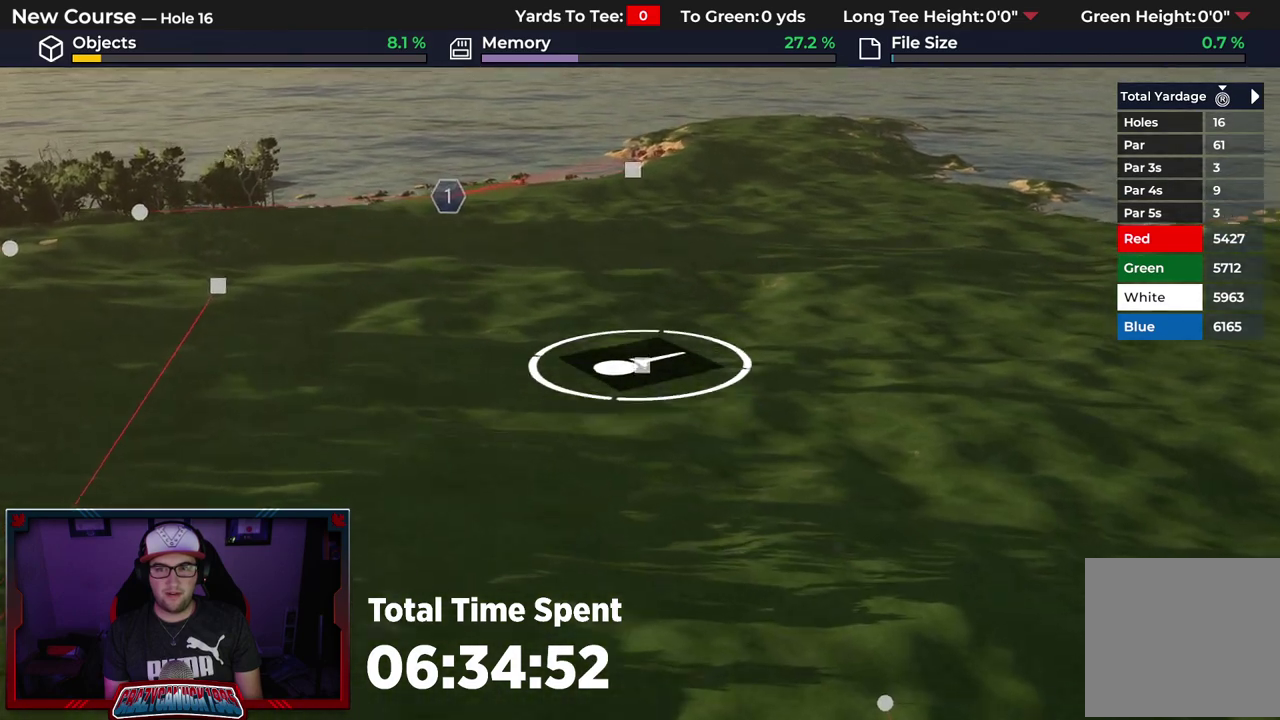
{"dt_ms": 500, "buttons": [], "left_stick": "up", "right_stick": "left", "events": [[367, "right_stick", "left"]]}
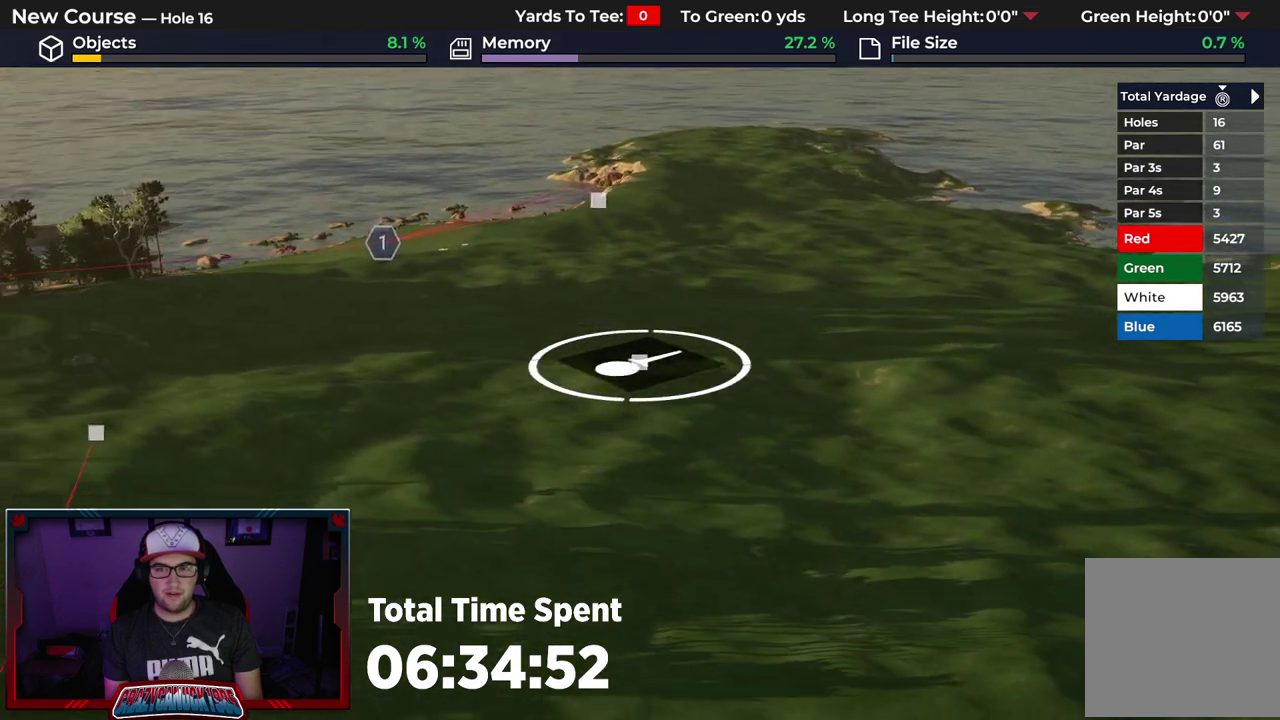
{"dt_ms": 500, "buttons": [], "left_stick": "up", "right_stick": "up", "events": [[67, "left_stick", "center"], [83, "right_stick", "center"], [117, "left_stick", "up"], [450, "right_stick", "up"]]}
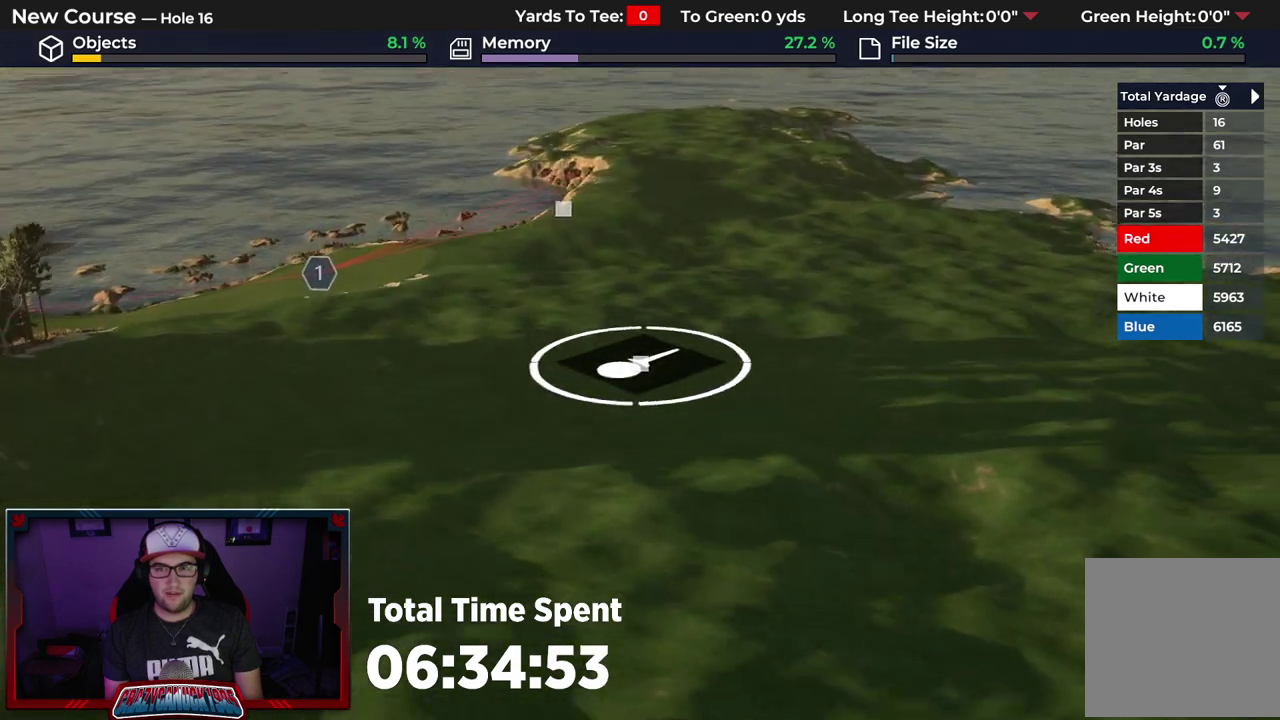
{"dt_ms": 400, "buttons": ["A"], "left_stick": "center", "right_stick": "center", "events": [[83, "right_stick", "center"], [217, "left_stick", "center"], [383, "A", "down"]]}
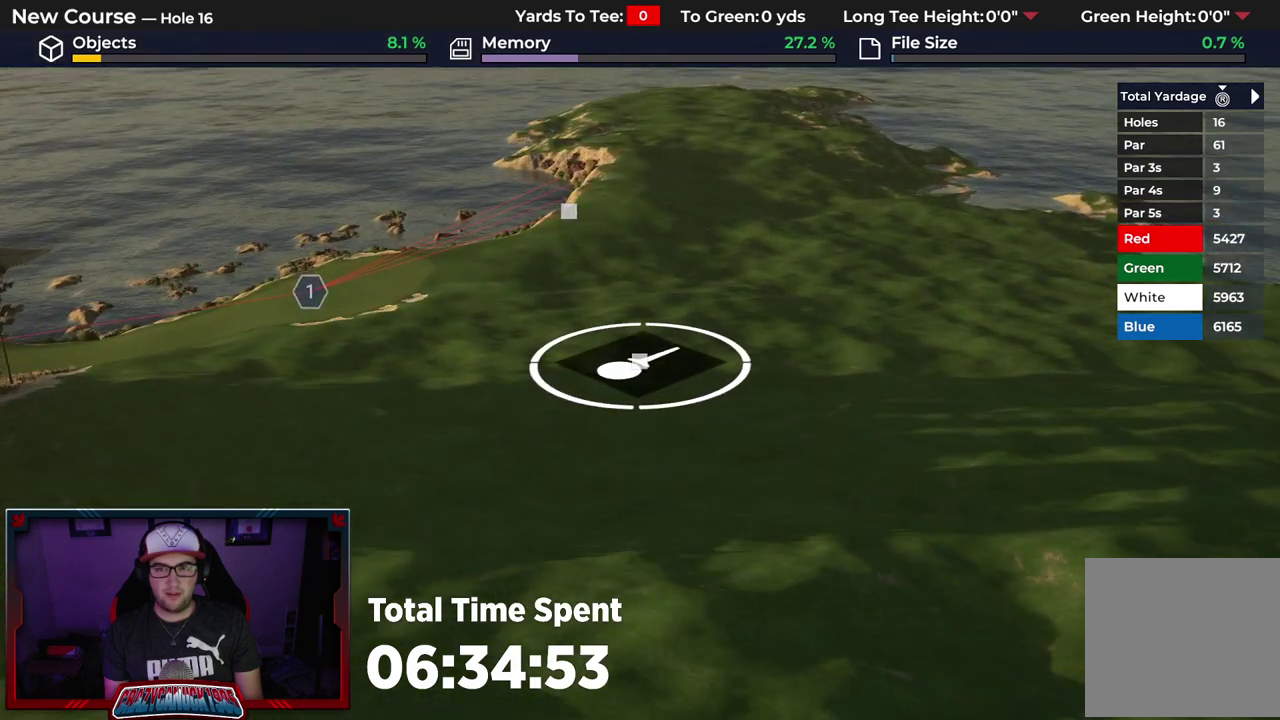
{"dt_ms": 300, "buttons": [], "left_stick": "up", "right_stick": "center", "events": [[83, "A", "up"], [133, "left_stick", "up"]]}
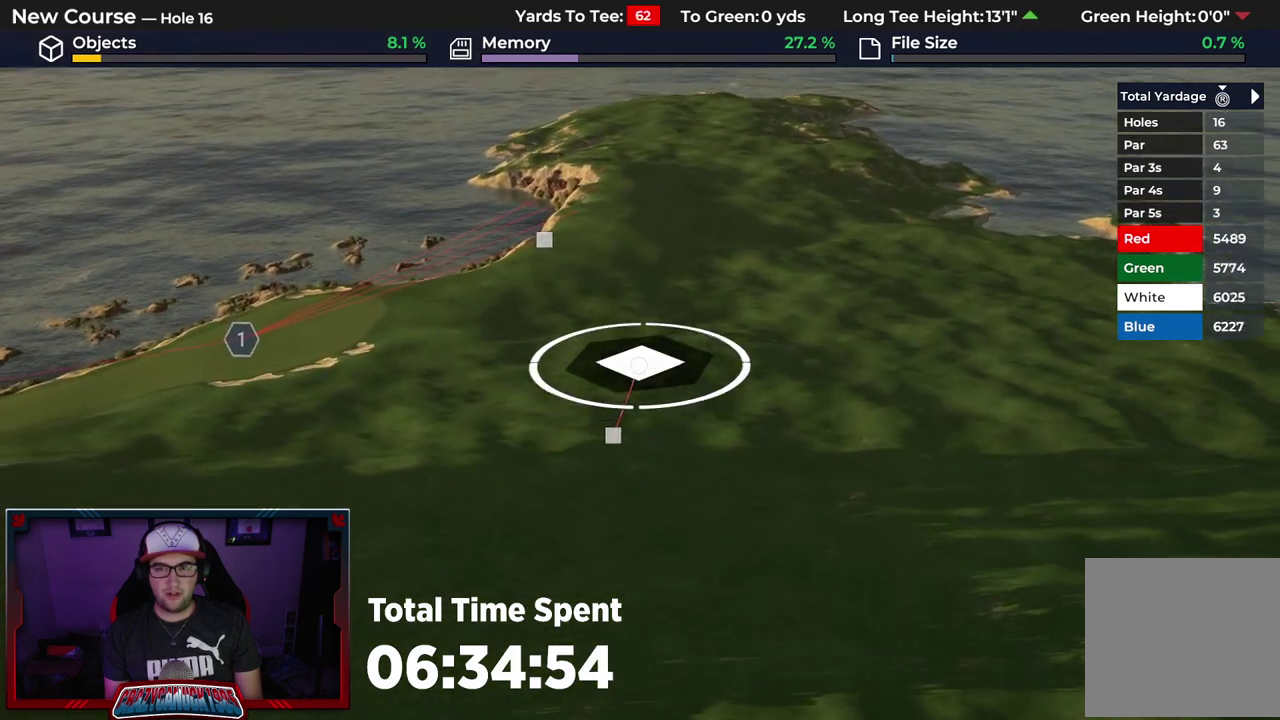
{"dt_ms": 700, "buttons": [], "left_stick": "up", "right_stick": "center", "events": []}
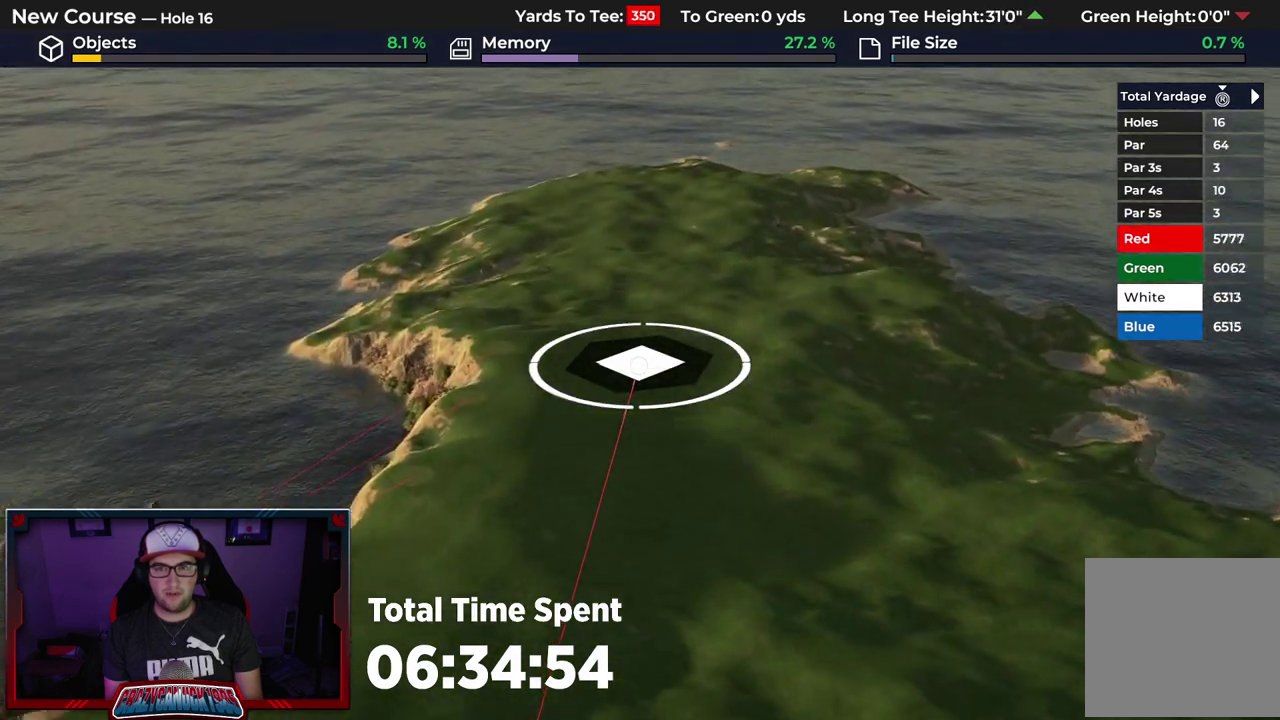
{"dt_ms": 600, "buttons": [], "left_stick": "up", "right_stick": "center", "events": []}
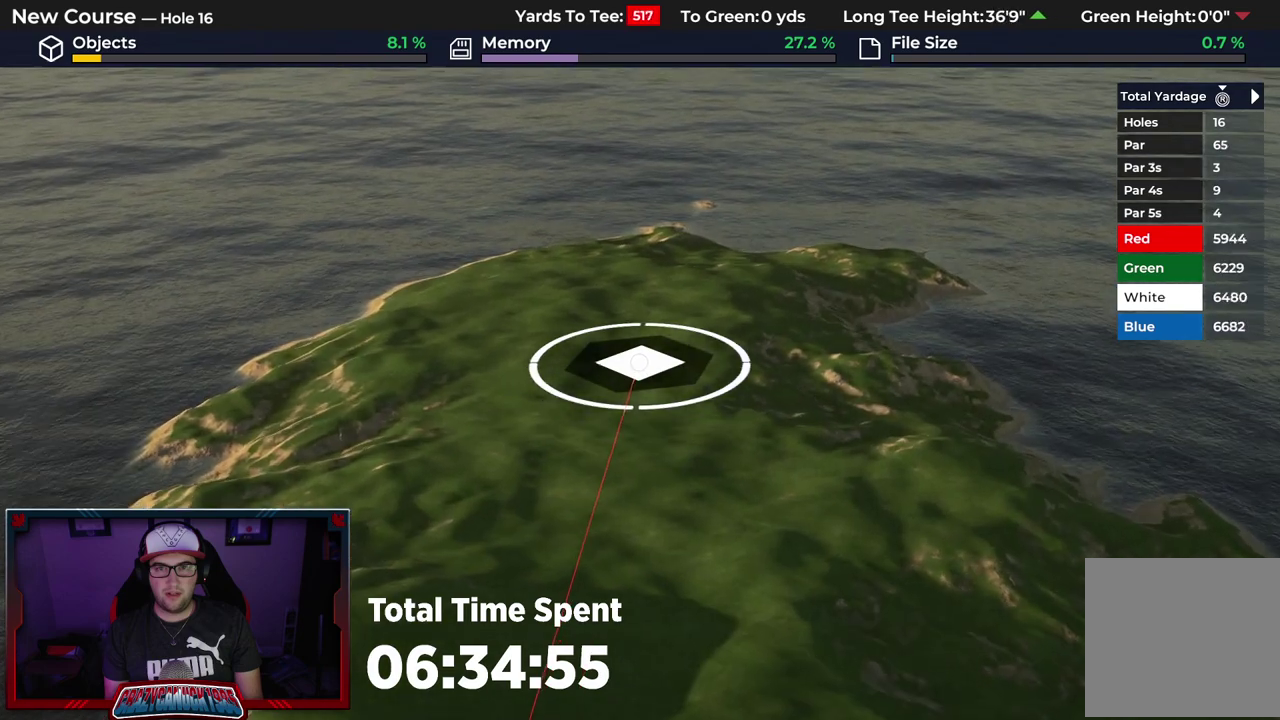
{"dt_ms": 400, "buttons": [], "left_stick": "up", "right_stick": "center"}
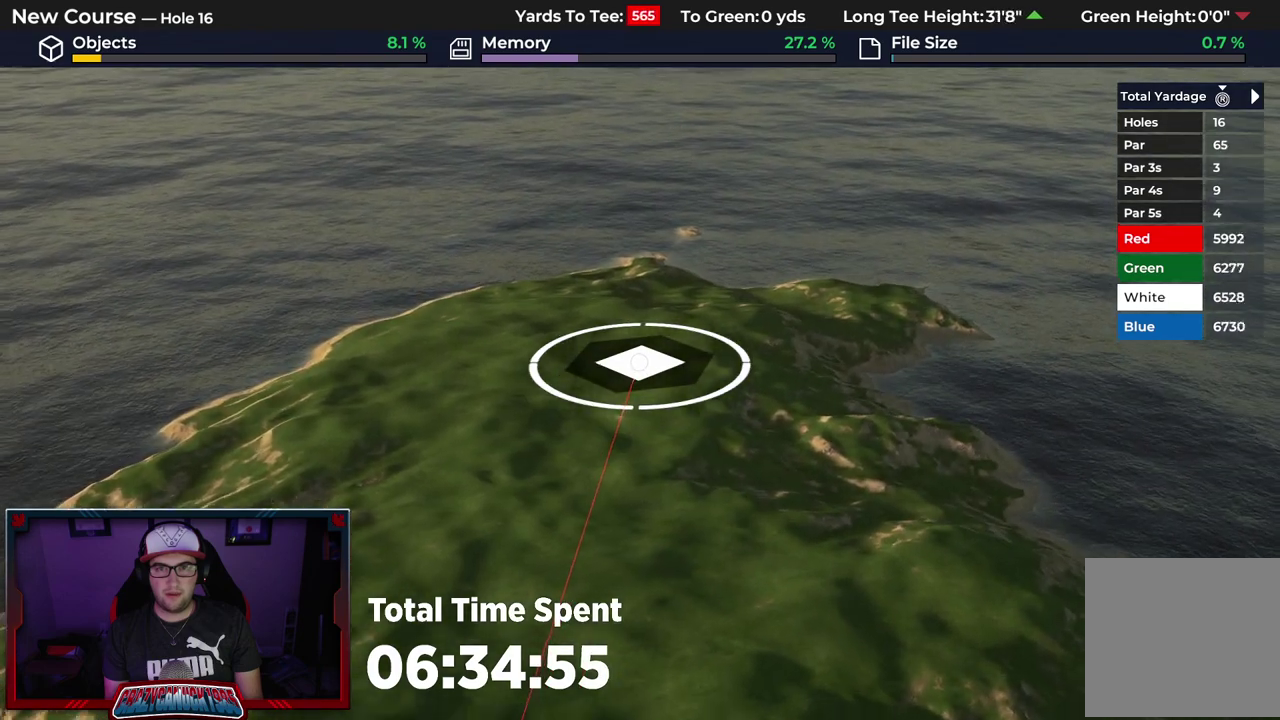
{"dt_ms": 300, "buttons": ["L2"], "left_stick": "center", "right_stick": "center", "events": [[83, "left_stick", "center"], [233, "L2", "down"]]}
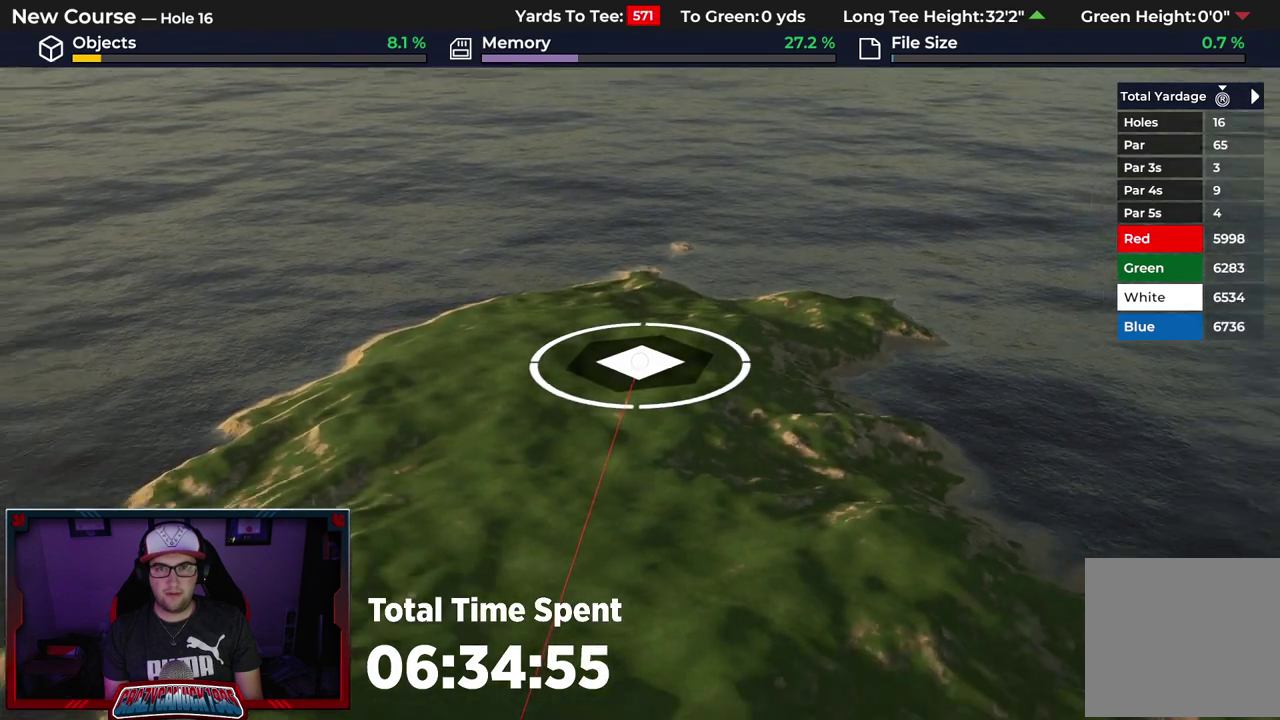
{"dt_ms": 500, "buttons": [], "left_stick": "center", "right_stick": "down-left", "events": [[333, "right_stick", "down-left"], [467, "L2", "up"]]}
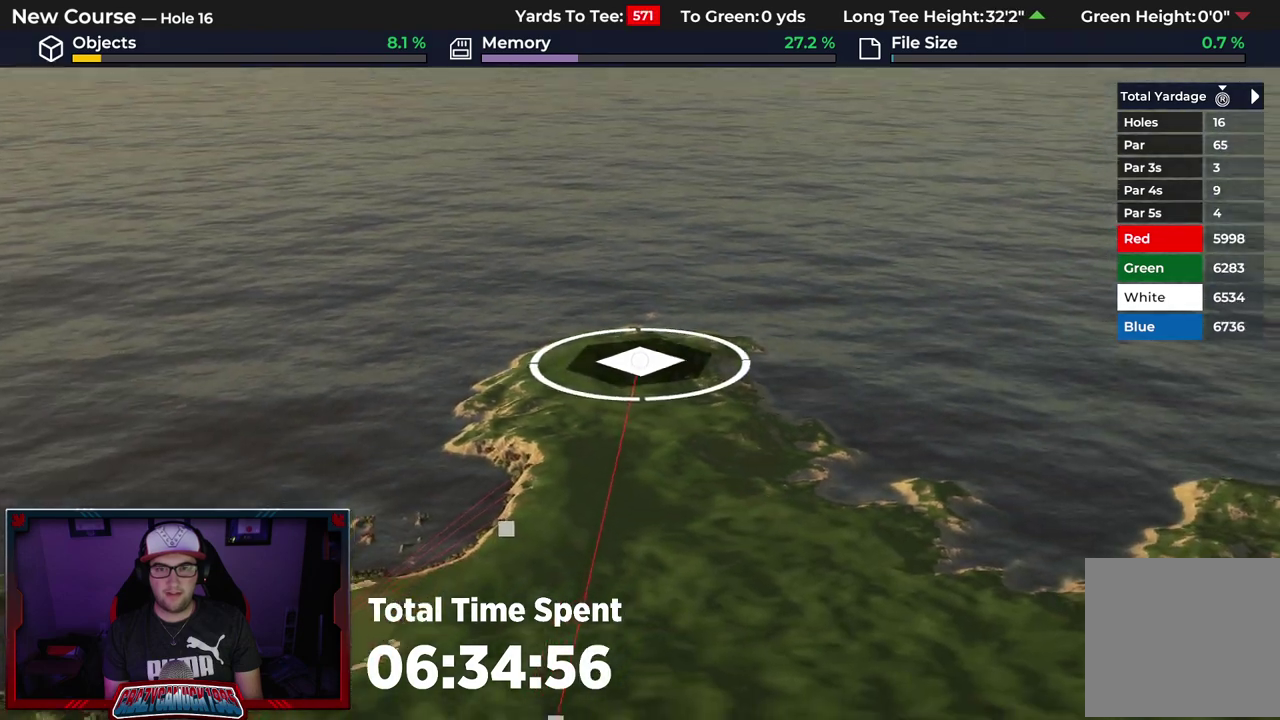
{"dt_ms": 700, "buttons": [], "left_stick": "down", "right_stick": "up", "events": [[117, "right_stick", "center"], [533, "left_stick", "down"], [650, "right_stick", "up"]]}
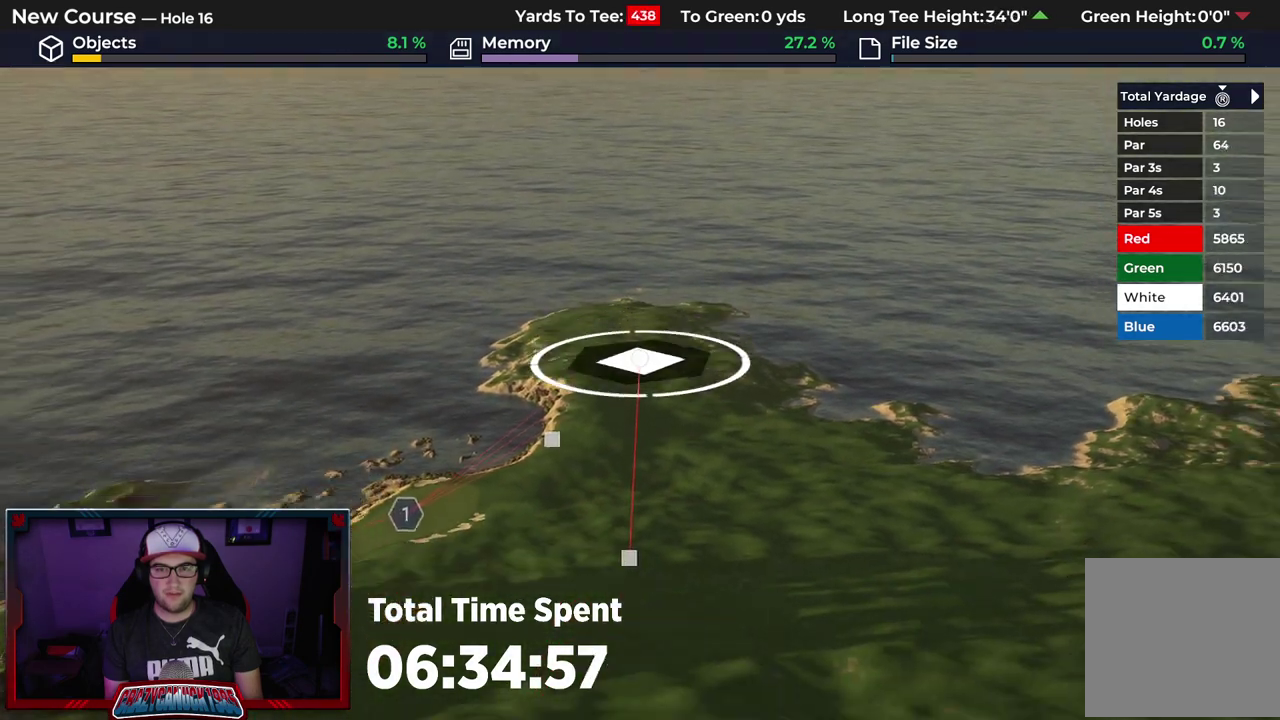
{"dt_ms": 300, "buttons": ["R2"], "left_stick": "center", "right_stick": "up", "events": [[200, "left_stick", "center"], [267, "R2", "down"]]}
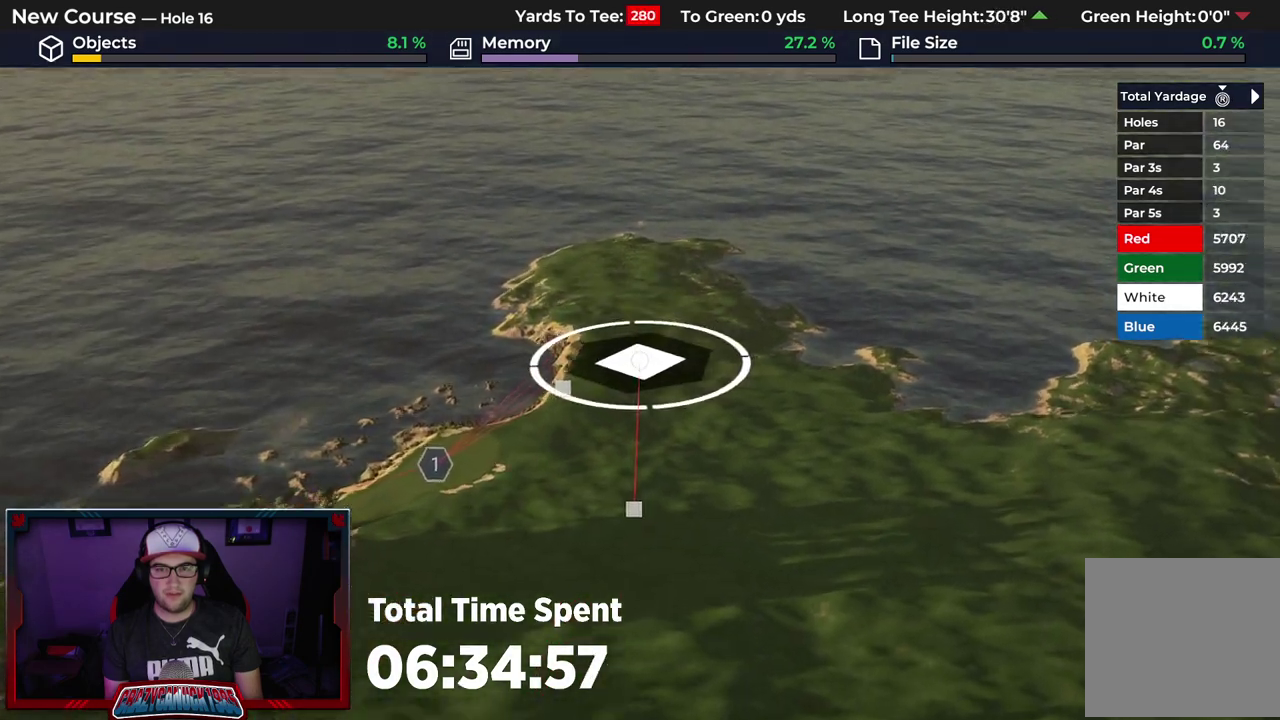
{"dt_ms": 500, "buttons": [], "left_stick": "up", "right_stick": "center", "events": [[100, "right_stick", "center"], [400, "left_stick", "up"], [483, "R2", "up"]]}
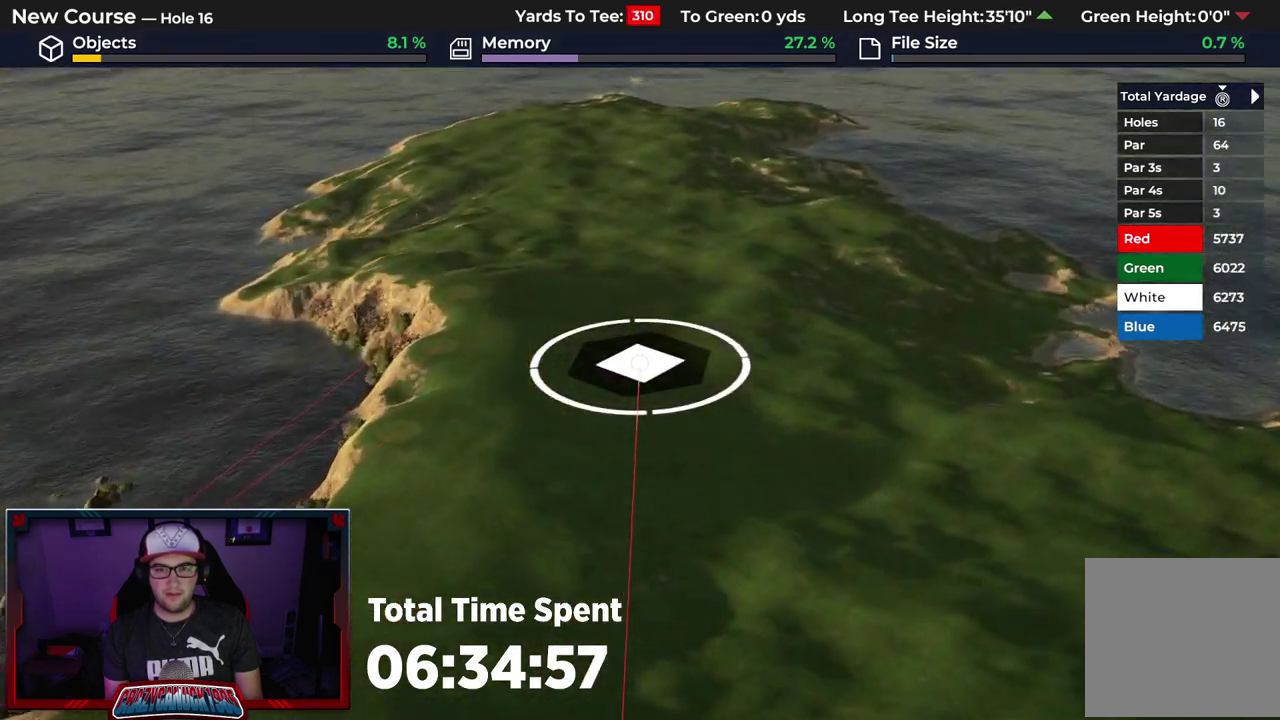
{"dt_ms": 700, "buttons": [], "left_stick": "center", "right_stick": "center", "events": [[400, "left_stick", "center"]]}
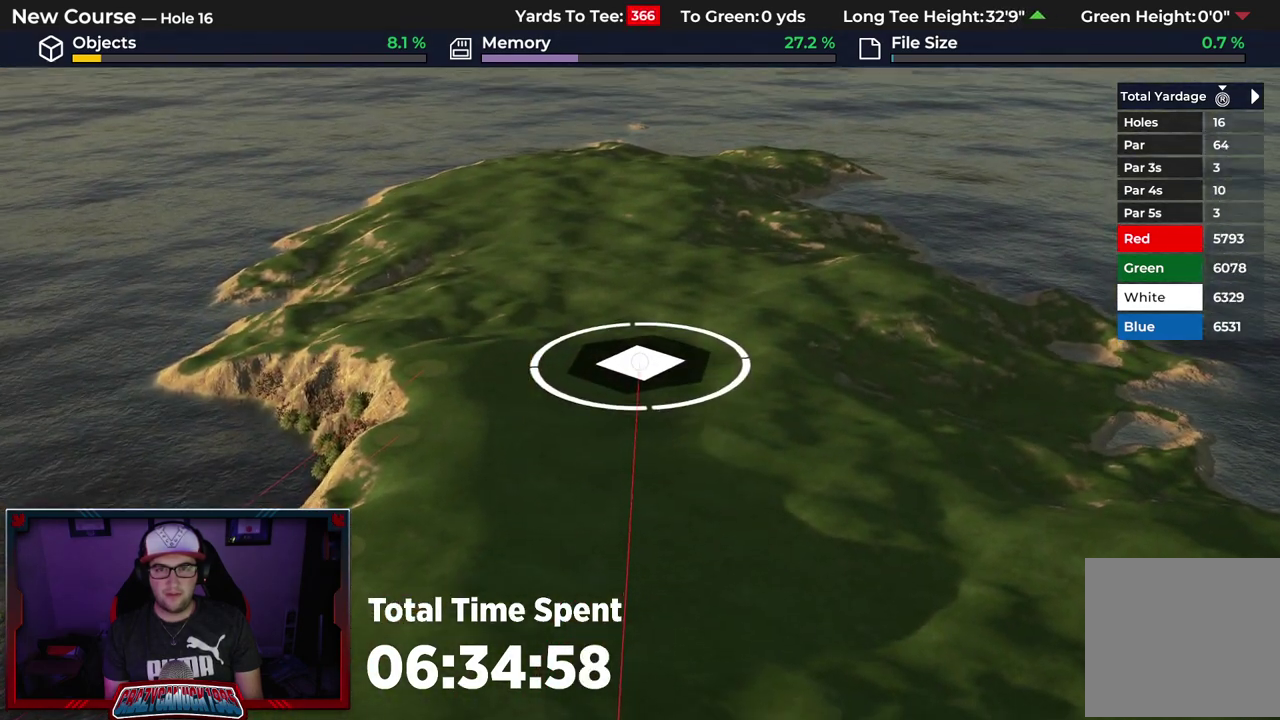
{"dt_ms": 500, "buttons": [], "left_stick": "center", "right_stick": "center", "events": [[233, "L2", "down"], [467, "L2", "up"]]}
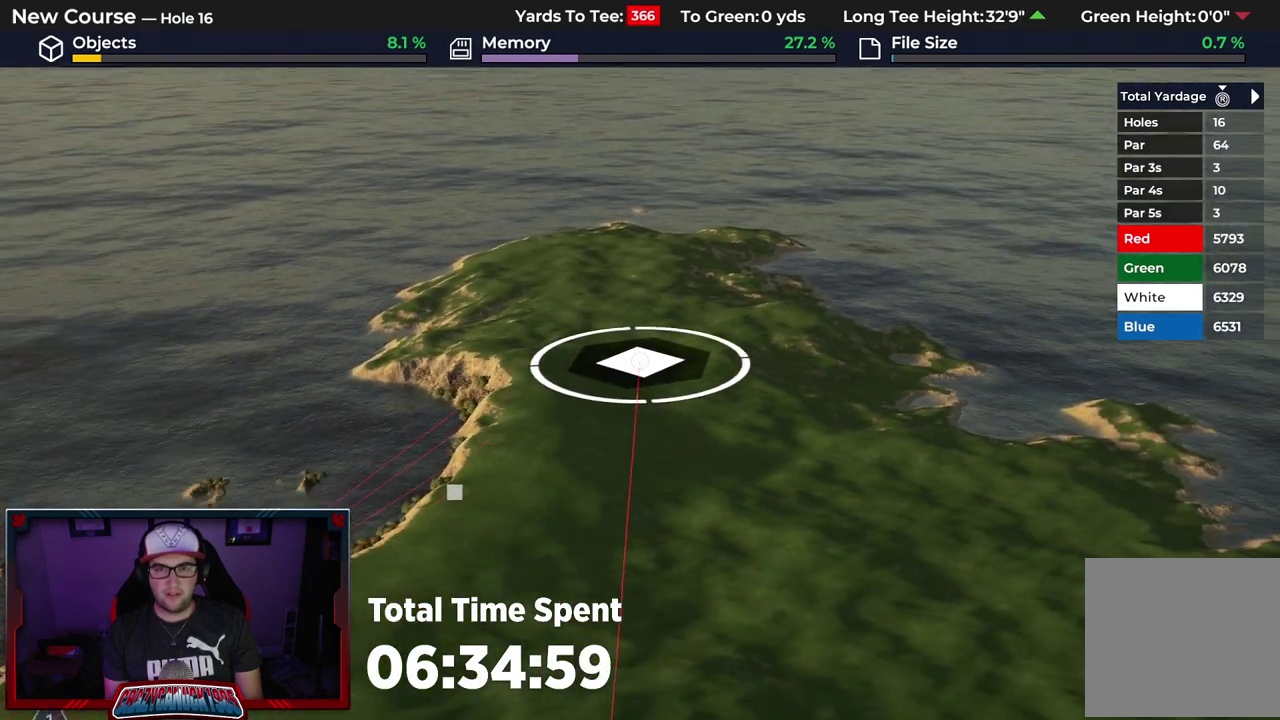
{"dt_ms": 300, "buttons": [], "left_stick": "down-right", "right_stick": "center"}
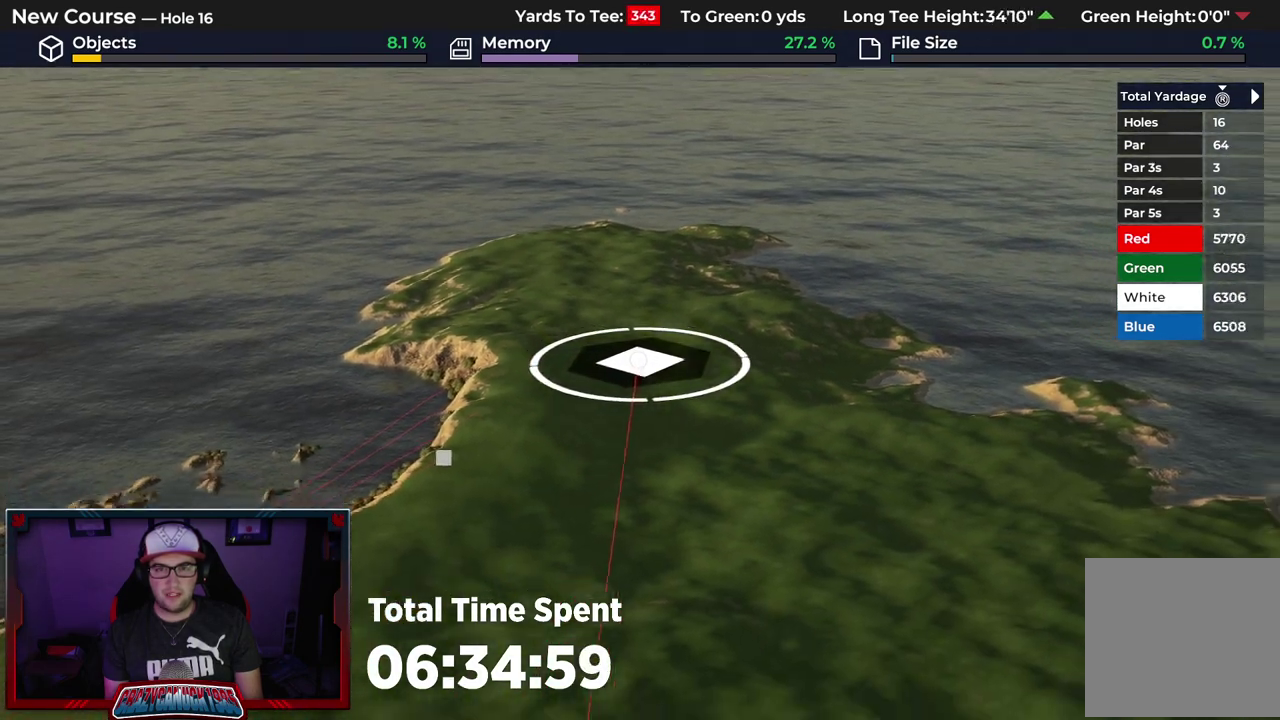
{"dt_ms": 700, "buttons": [], "left_stick": "center", "right_stick": "center"}
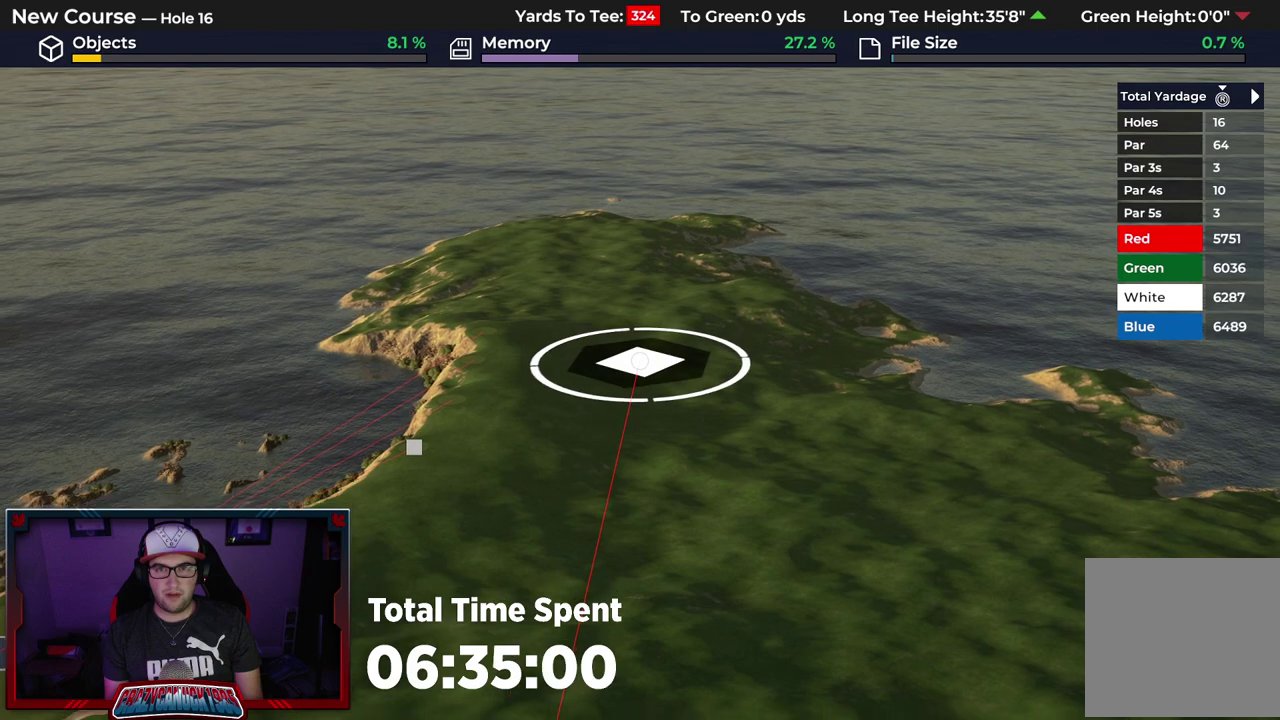
{"dt_ms": 500, "buttons": [], "left_stick": "center", "right_stick": "center", "events": []}
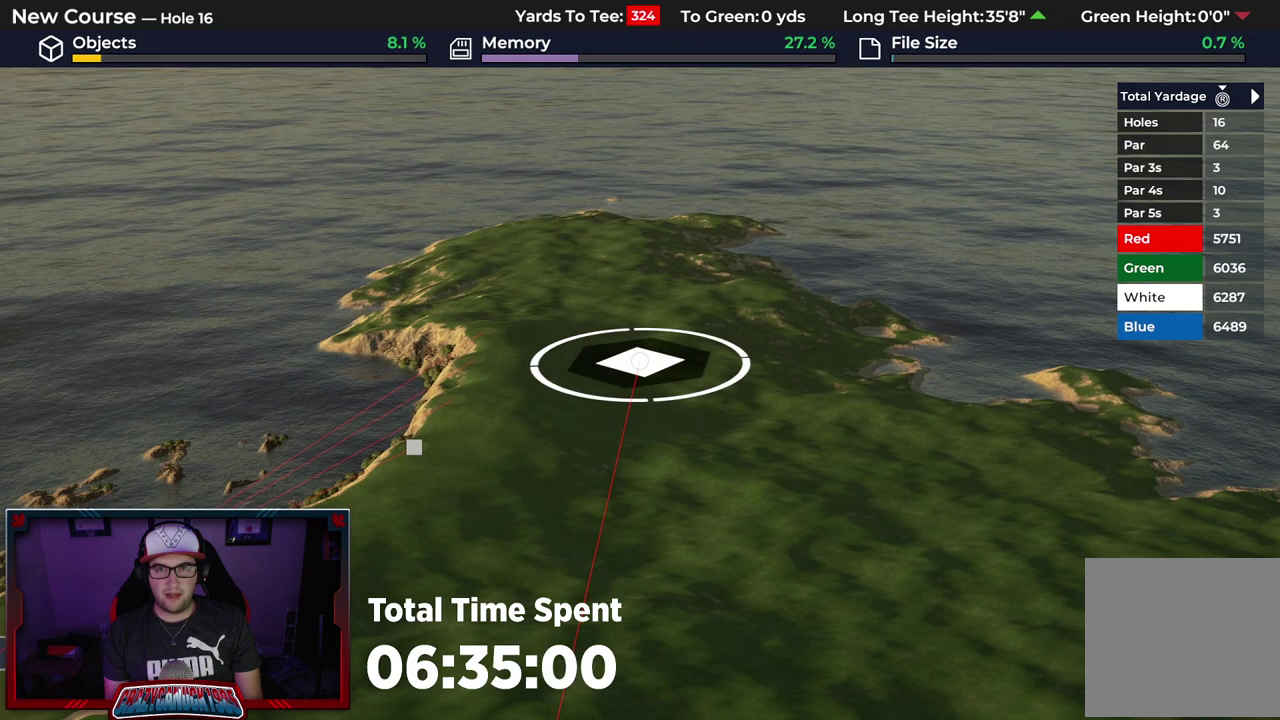
{"dt_ms": 500, "buttons": [], "left_stick": "center", "right_stick": "center", "events": []}
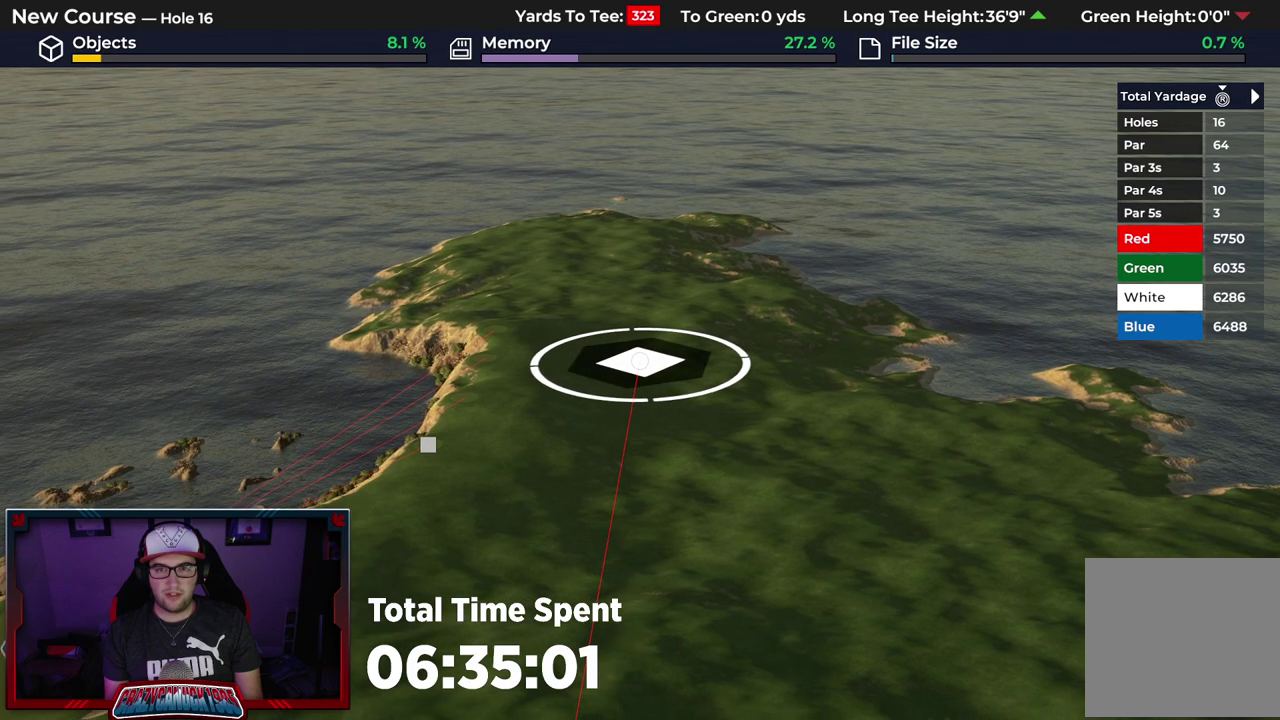
{"dt_ms": 500, "buttons": [], "left_stick": "center", "right_stick": "center", "events": []}
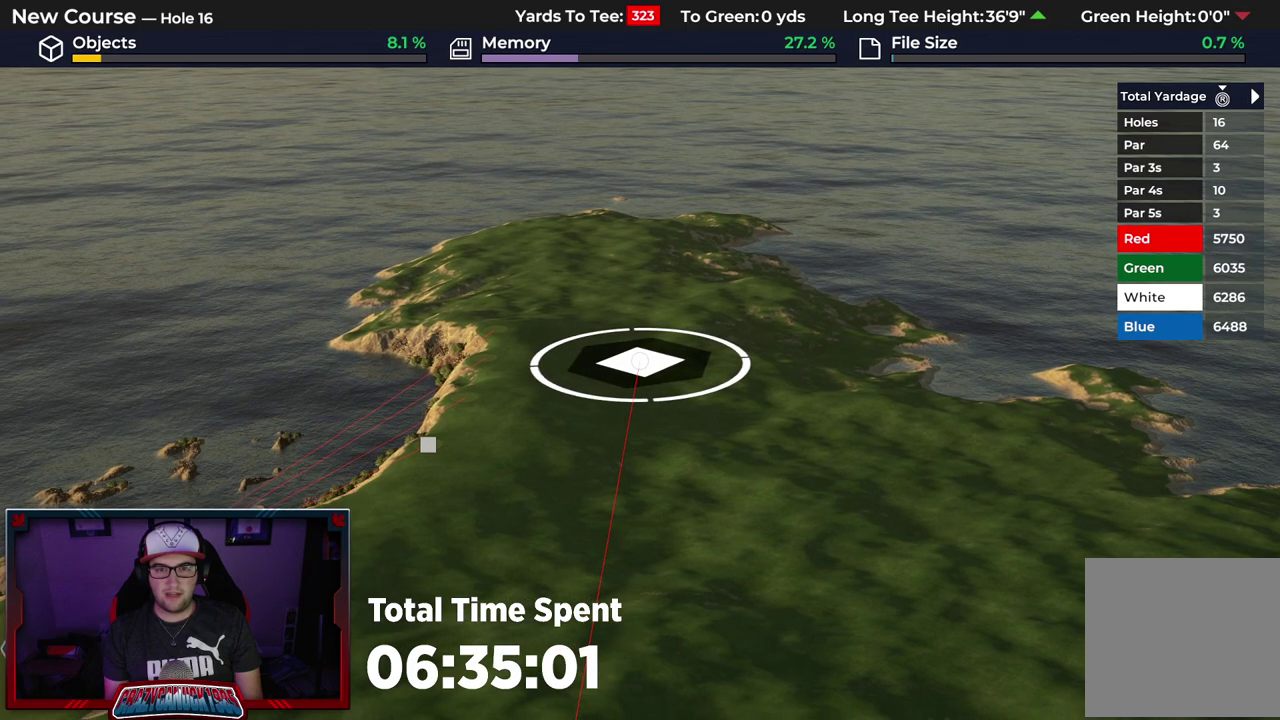
{"dt_ms": 500, "buttons": [], "left_stick": "center", "right_stick": "center", "events": []}
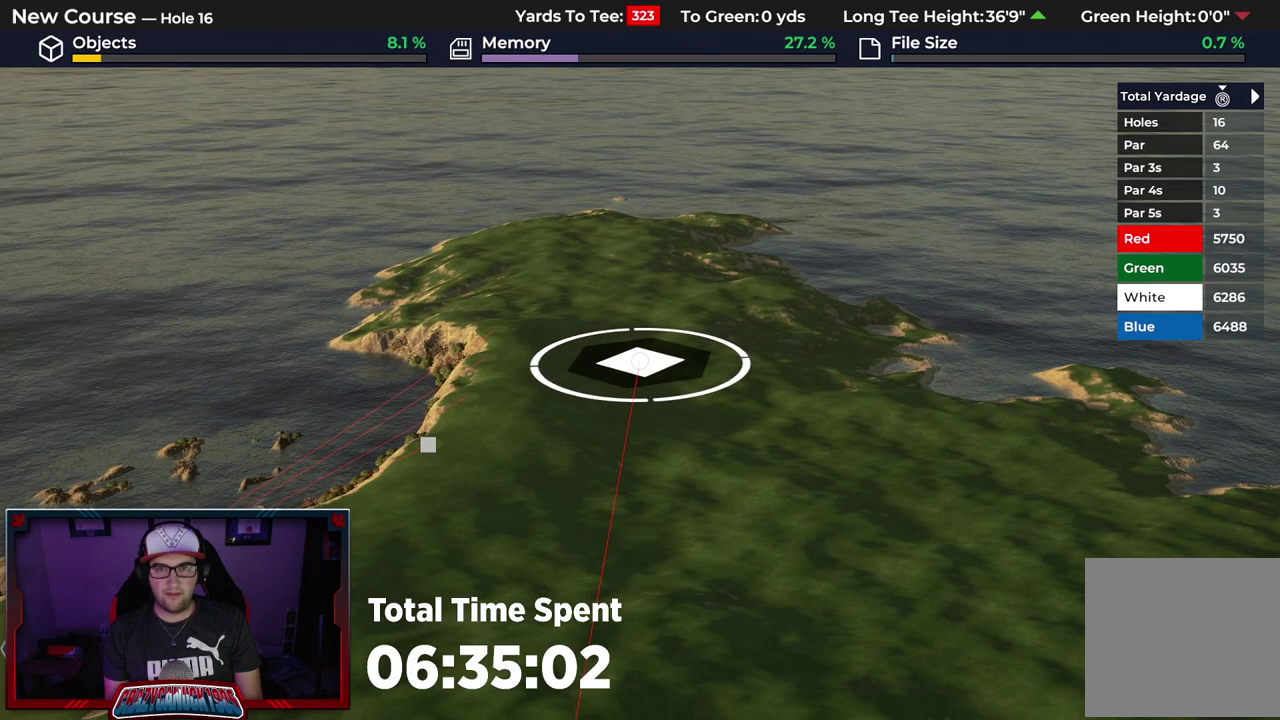
{"dt_ms": 500, "buttons": [], "left_stick": "center", "right_stick": "center", "events": []}
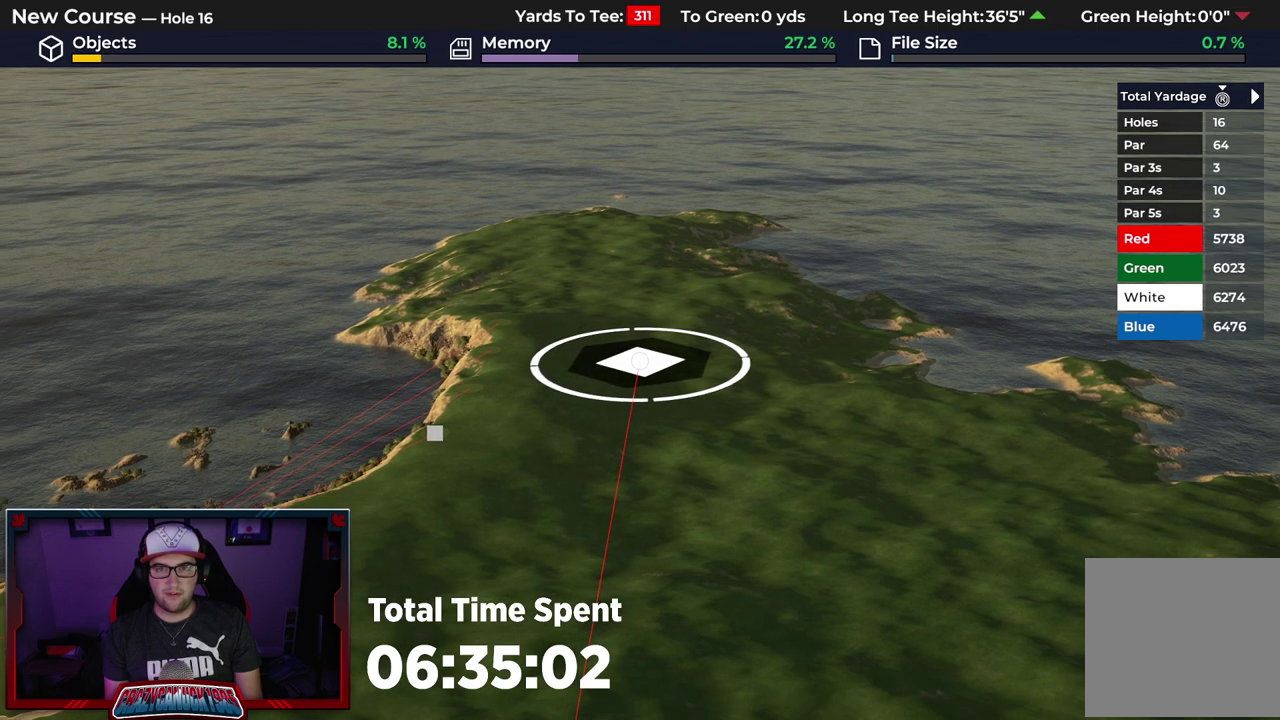
{"dt_ms": 600, "buttons": [], "left_stick": "center", "right_stick": "center", "events": [[467, "A", "down"], [600, "A", "up"]]}
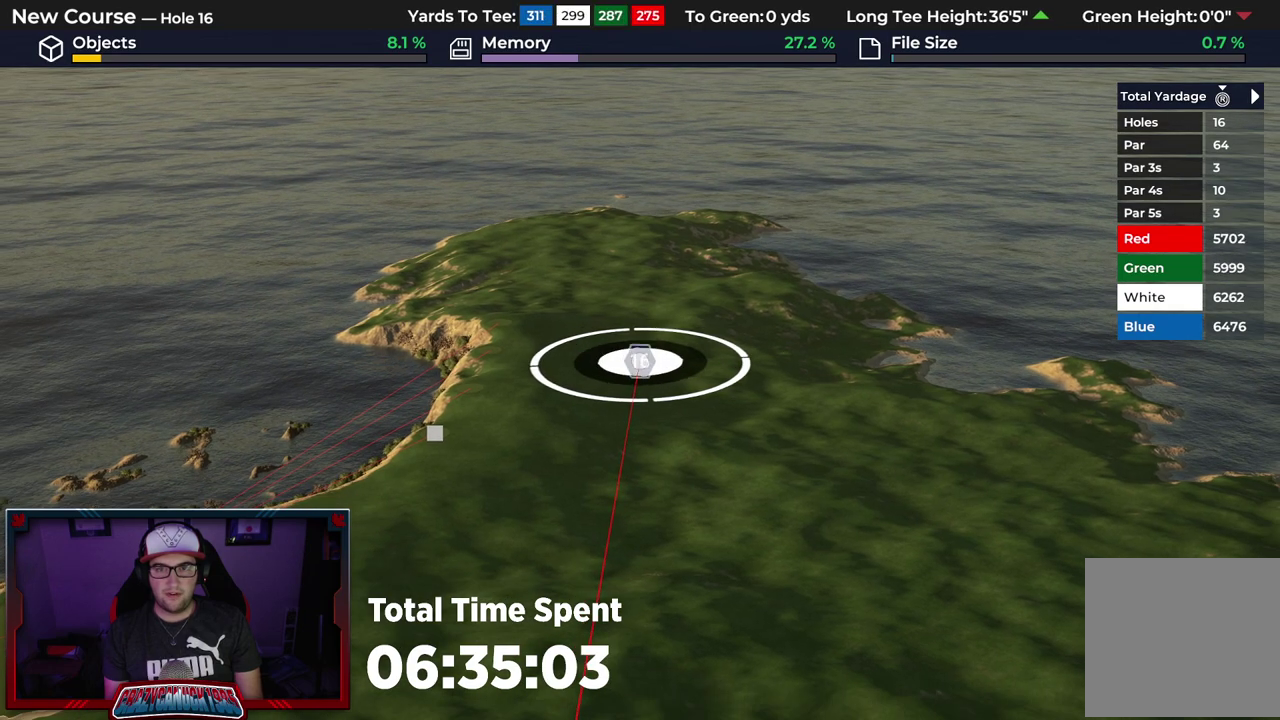
{"dt_ms": 400, "buttons": [], "left_stick": "up", "right_stick": "center", "events": [[133, "left_stick", "up"]]}
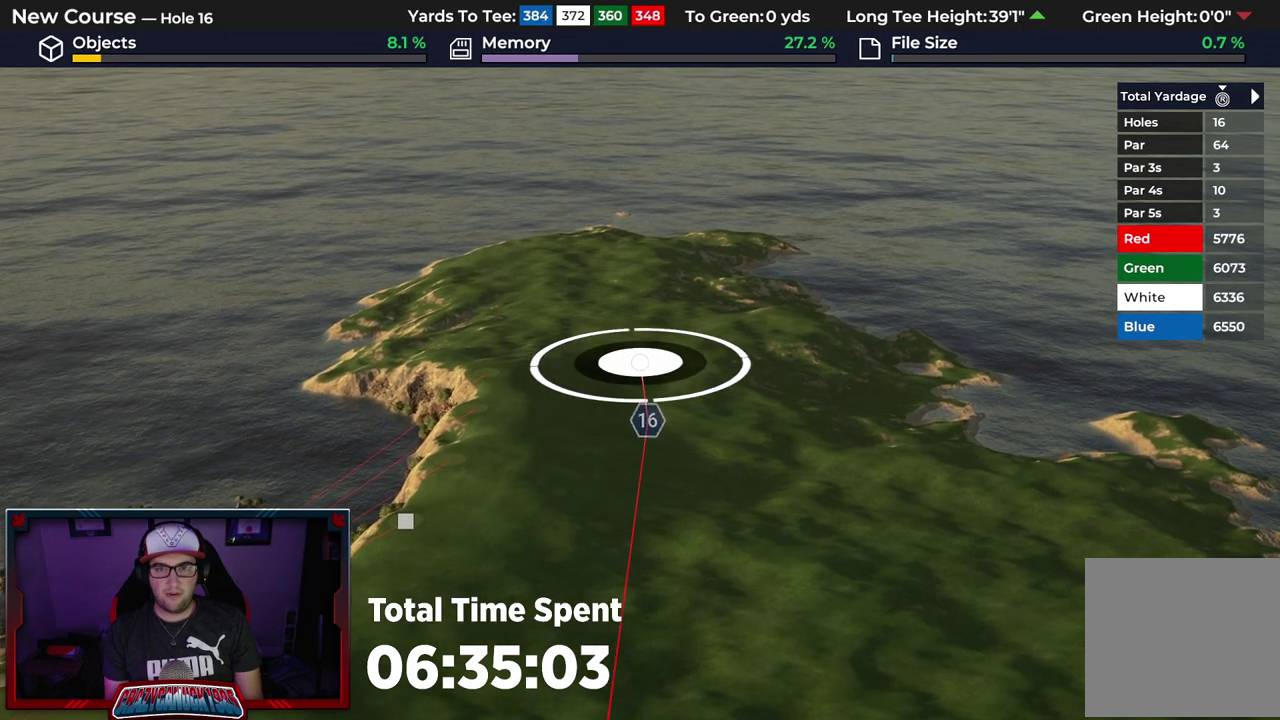
{"dt_ms": 300, "buttons": [], "left_stick": "up", "right_stick": "center", "events": []}
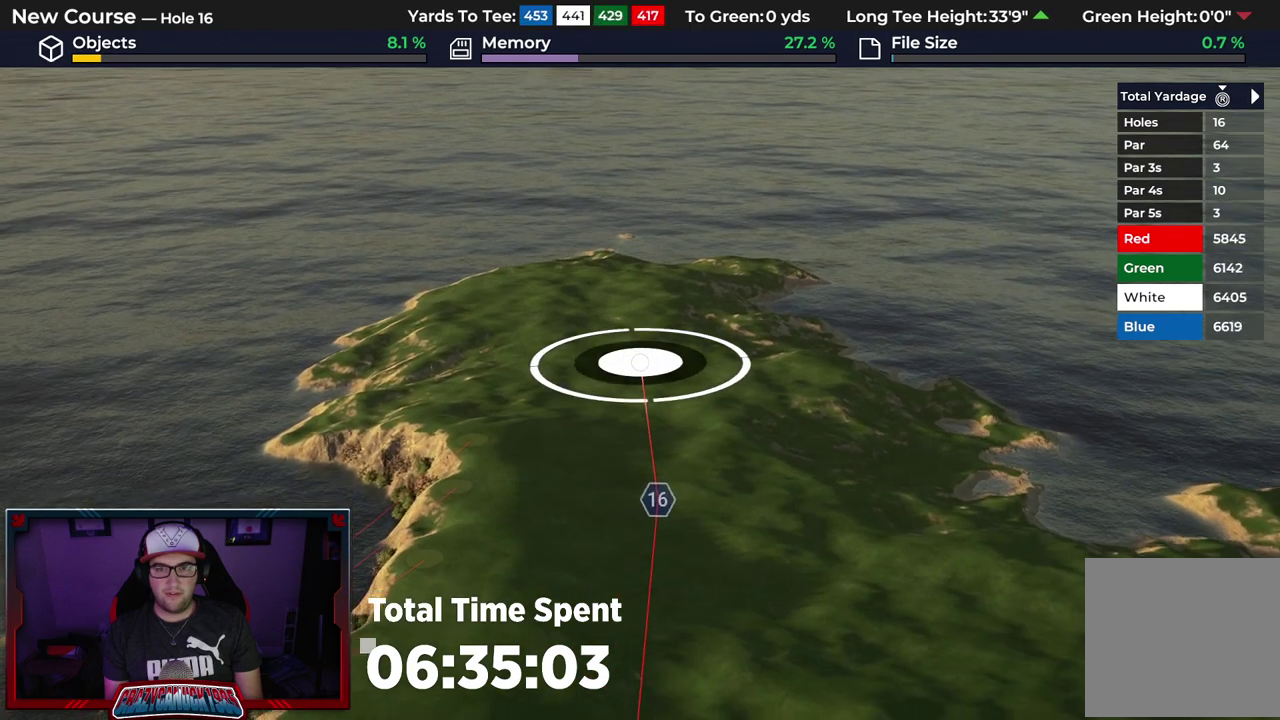
{"dt_ms": 500, "buttons": [], "left_stick": "up", "right_stick": "center"}
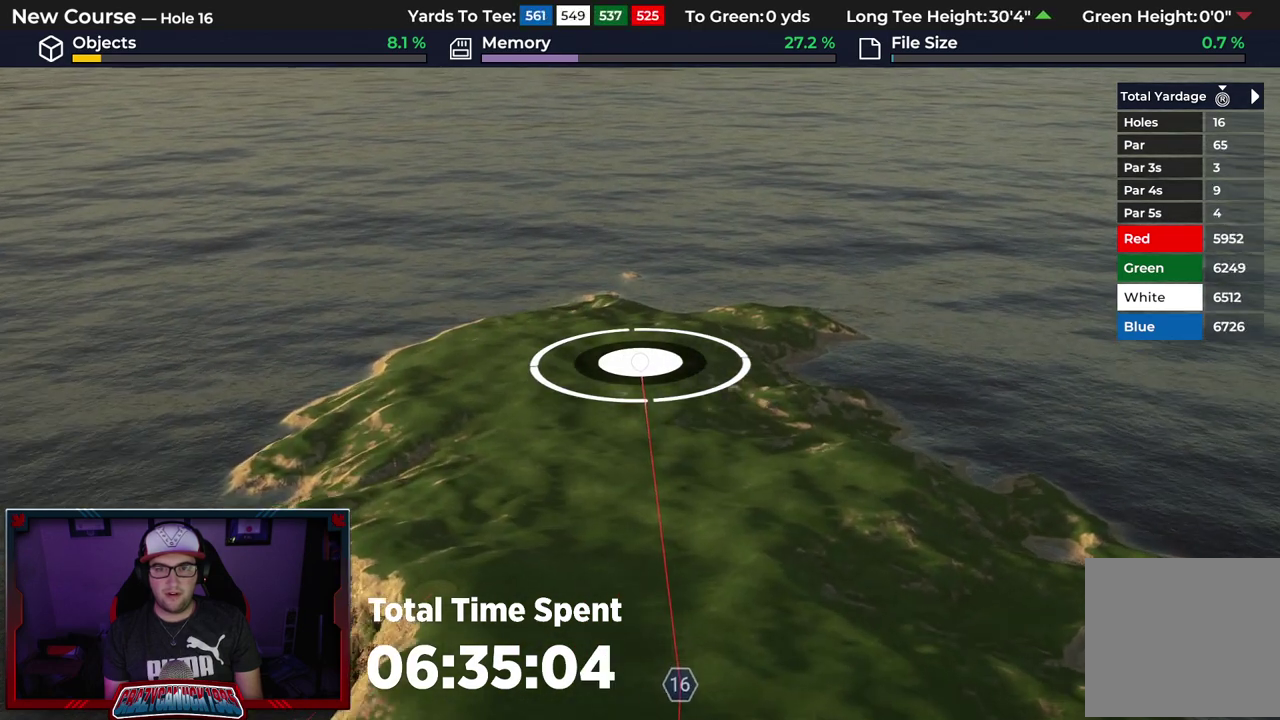
{"dt_ms": 700, "buttons": [], "left_stick": "center", "right_stick": "center"}